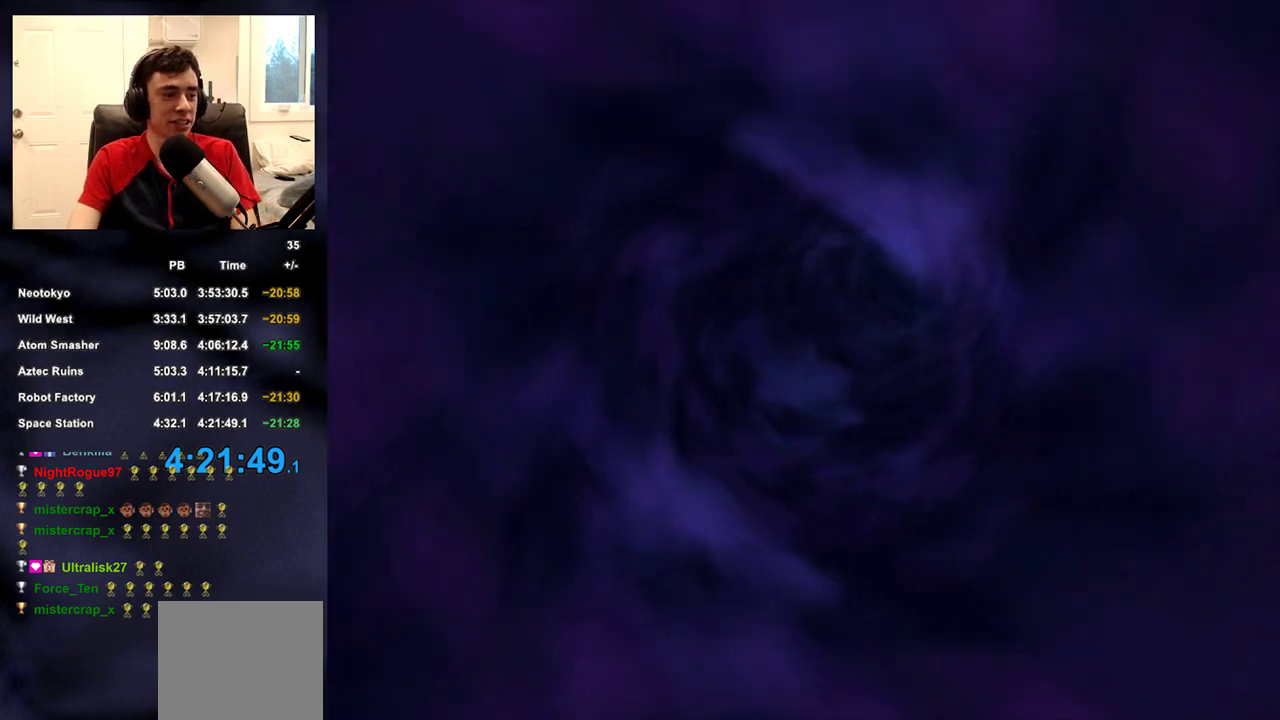
Gameplay with a controller (PlayStation layout); each line is a JSON object with the inputs held at the frame after it. "events" lists button and stick changes between this image and that frame as [ms after this image, input, new state], when the widget could be followed in between. This document gives stick clicks only as held states, not as events. Not read: L1 R1.
{"buttons": ["CROSS"], "left_stick": "center", "right_stick": "center", "events": [[100, "CROSS", "down"], [217, "CROSS", "up"], [283, "CROSS", "down"], [383, "CROSS", "up"], [433, "CROSS", "down"]]}
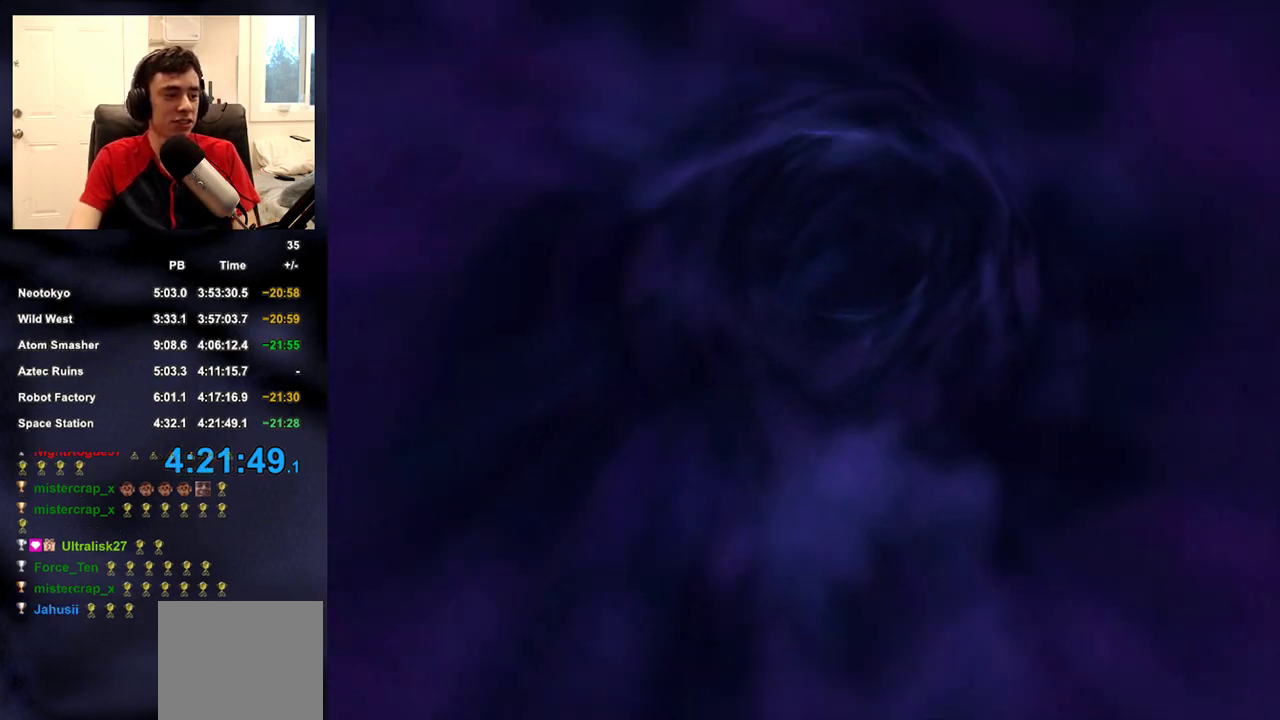
{"buttons": [], "left_stick": "center", "right_stick": "center", "events": [[17, "CROSS", "up"], [67, "CROSS", "down"], [167, "CROSS", "up"], [233, "CROSS", "down"], [317, "CROSS", "up"], [383, "CROSS", "down"], [483, "CROSS", "up"]]}
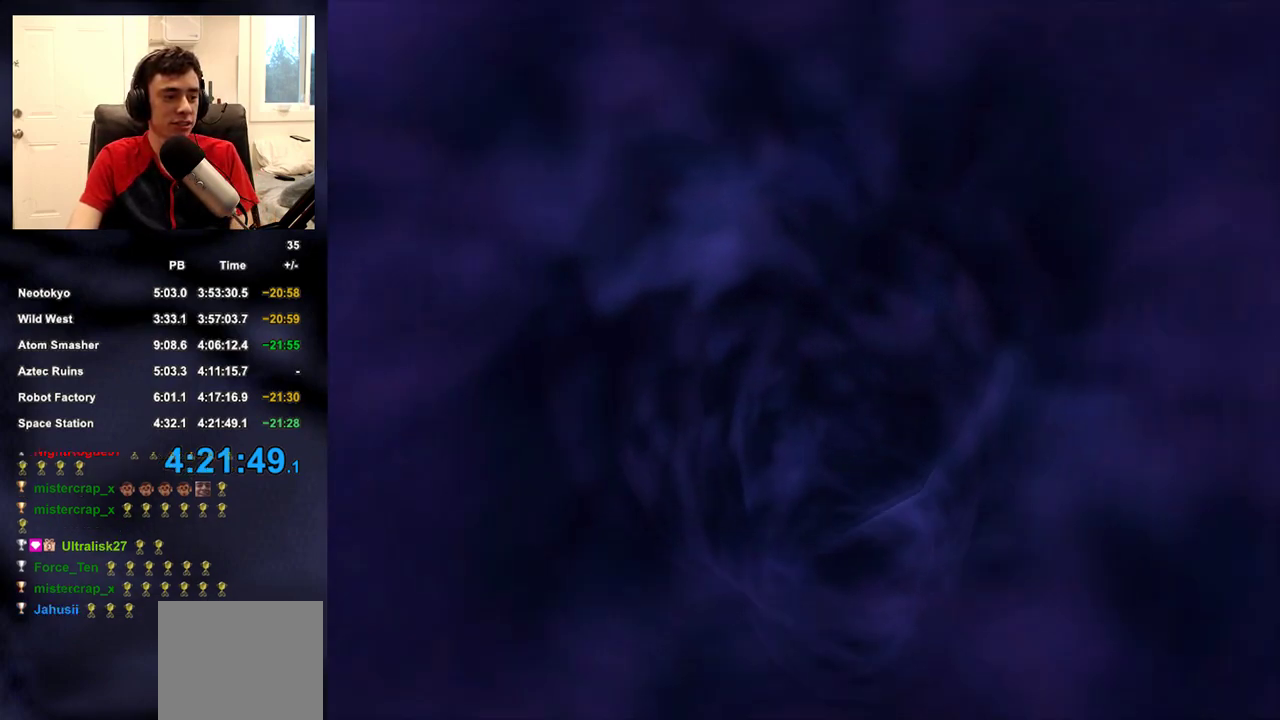
{"buttons": [], "left_stick": "center", "right_stick": "center", "events": [[50, "CROSS", "down"], [117, "CROSS", "up"], [200, "CROSS", "down"], [300, "CROSS", "up"], [350, "CROSS", "down"], [467, "CROSS", "up"]]}
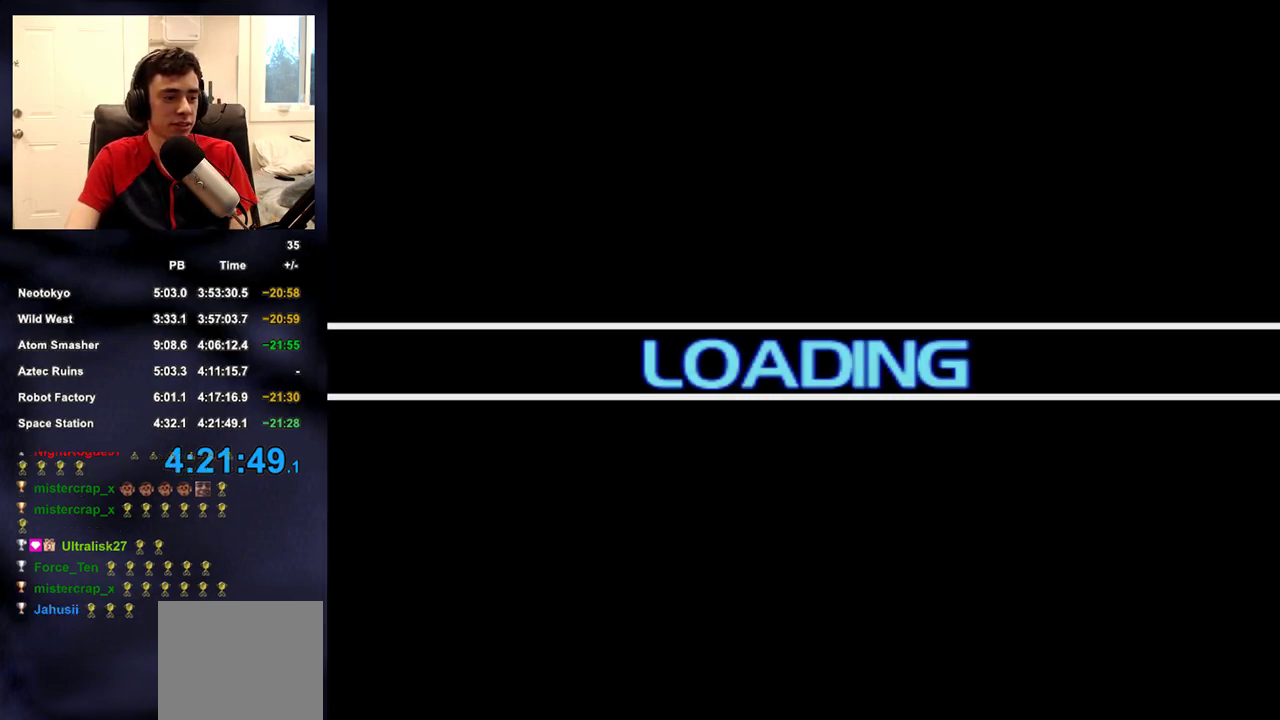
{"buttons": [], "left_stick": "center", "right_stick": "center", "events": [[33, "CROSS", "down"], [117, "CROSS", "up"], [200, "CROSS", "down"], [317, "CROSS", "up"], [417, "CROSS", "down"], [467, "CROSS", "up"]]}
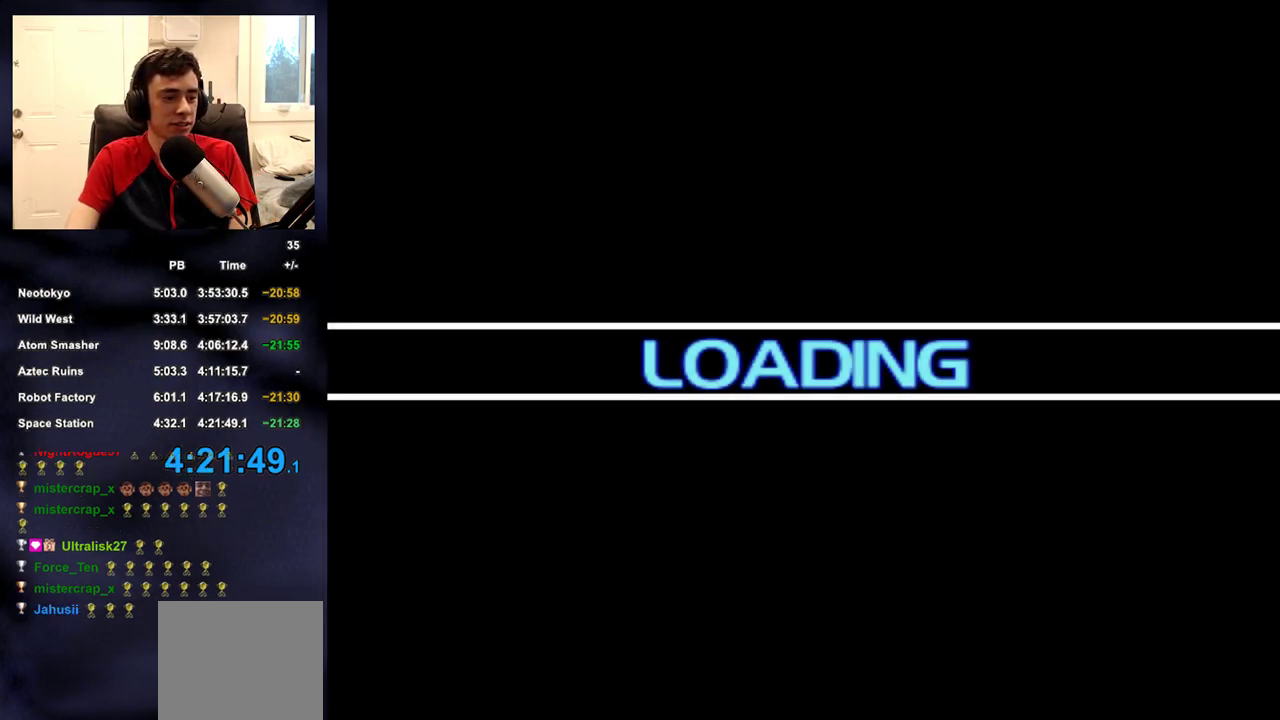
{"buttons": [], "left_stick": "center", "right_stick": "center", "events": [[50, "CROSS", "down"], [133, "CROSS", "up"], [217, "CROSS", "down"], [300, "CROSS", "up"], [417, "CROSS", "down"], [483, "CROSS", "up"]]}
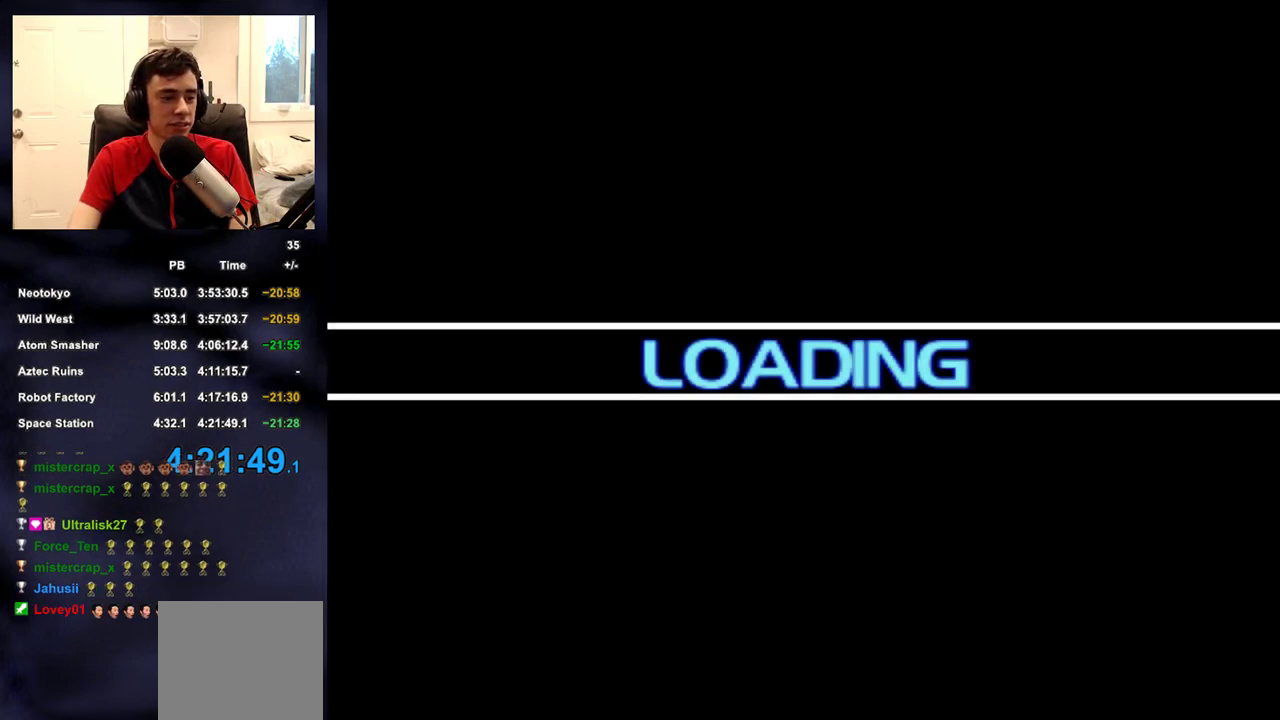
{"buttons": ["CROSS"], "left_stick": "center", "right_stick": "center", "events": [[83, "CROSS", "down"], [167, "CROSS", "up"], [283, "CROSS", "down"], [367, "CROSS", "up"], [467, "CROSS", "down"]]}
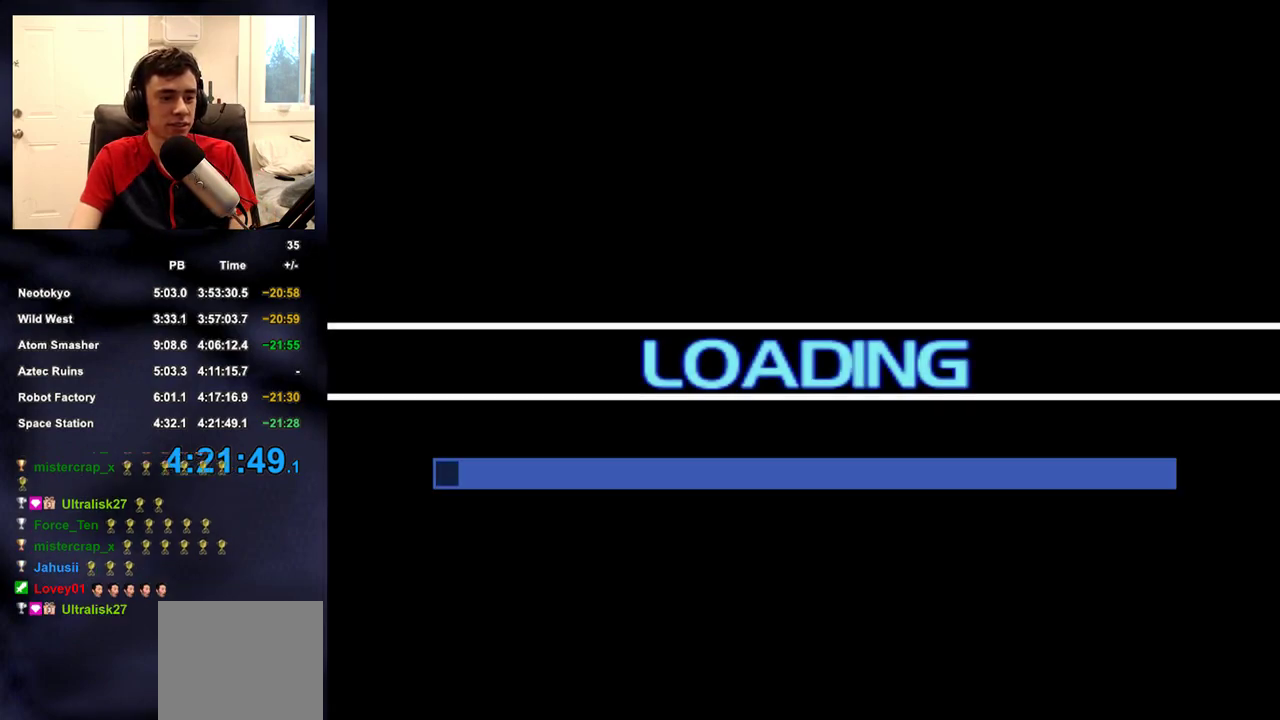
{"buttons": [], "left_stick": "center", "right_stick": "center", "events": [[50, "CROSS", "up"], [150, "CROSS", "down"], [233, "CROSS", "up"], [333, "CROSS", "down"], [417, "CROSS", "up"]]}
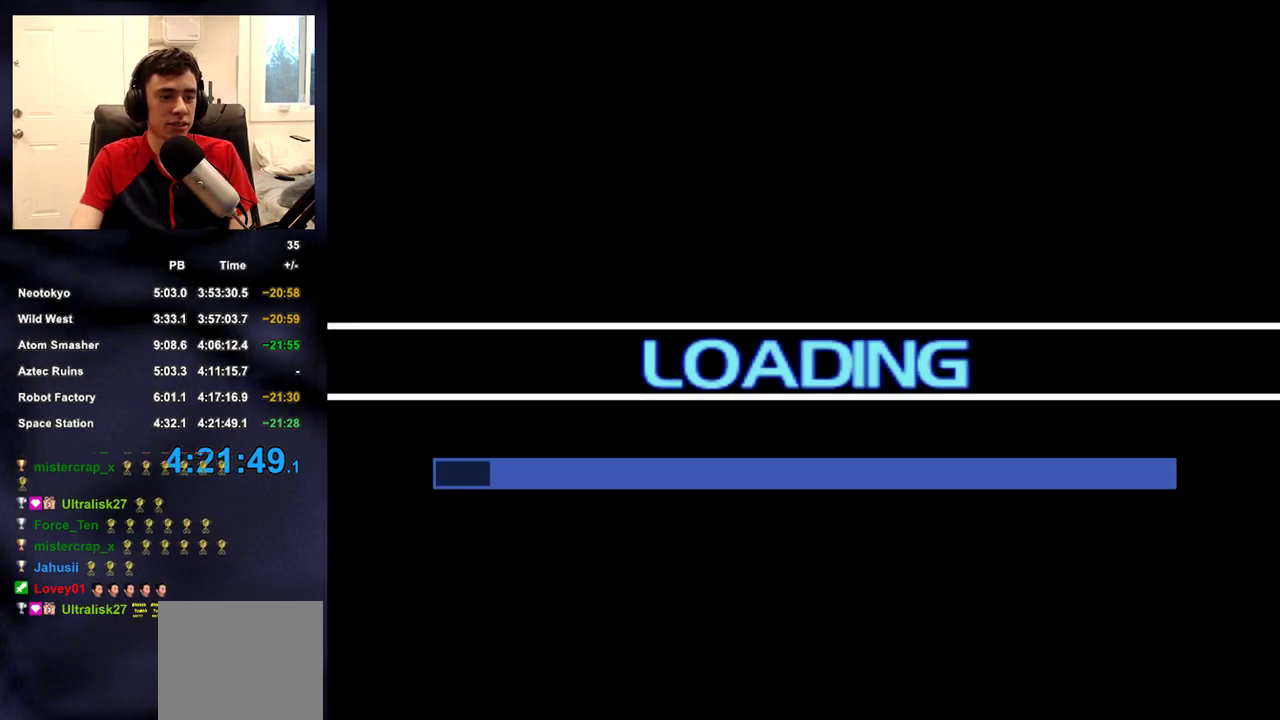
{"buttons": [], "left_stick": "center", "right_stick": "center", "events": [[17, "CROSS", "down"], [100, "CROSS", "up"], [200, "CROSS", "down"], [300, "CROSS", "up"], [383, "CROSS", "down"], [483, "CROSS", "up"]]}
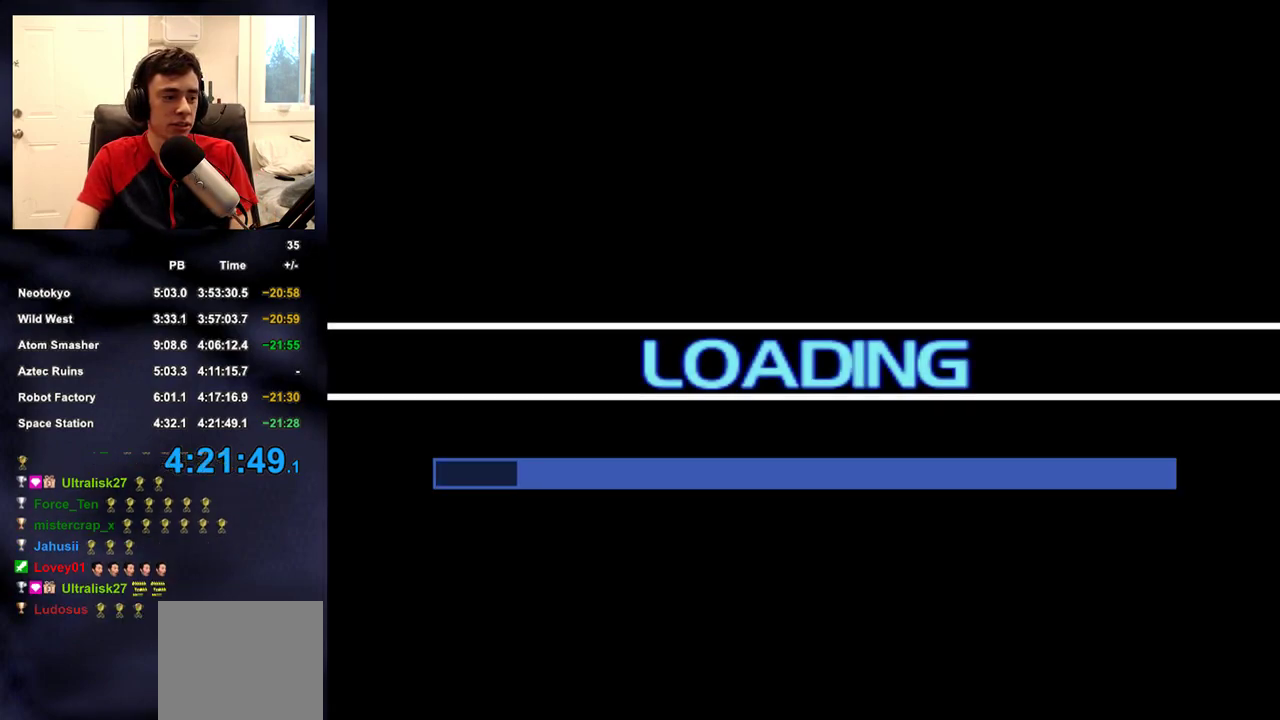
{"buttons": ["CROSS"], "left_stick": "center", "right_stick": "center", "events": [[67, "CROSS", "down"], [167, "CROSS", "up"], [250, "CROSS", "down"], [350, "CROSS", "up"], [433, "CROSS", "down"]]}
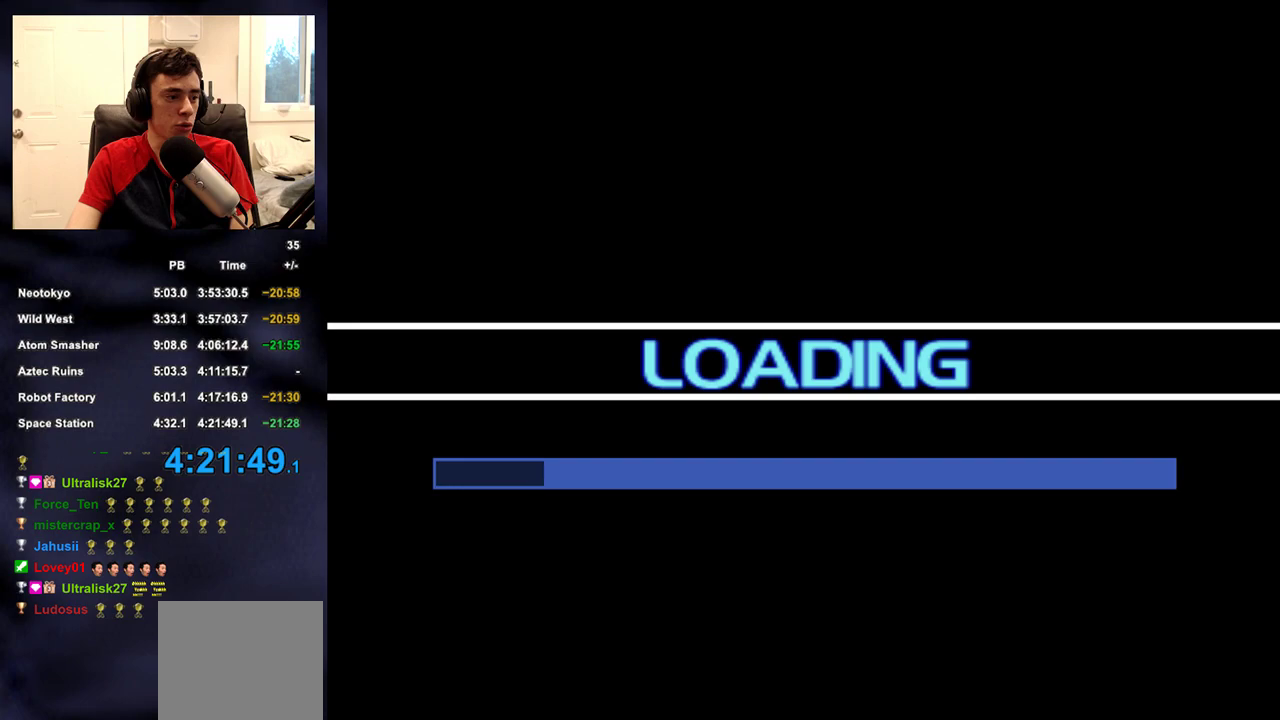
{"buttons": ["CROSS"], "left_stick": "center", "right_stick": "center", "events": [[17, "CROSS", "up"], [133, "CROSS", "down"], [217, "CROSS", "up"], [300, "CROSS", "down"], [400, "CROSS", "up"], [467, "CROSS", "down"]]}
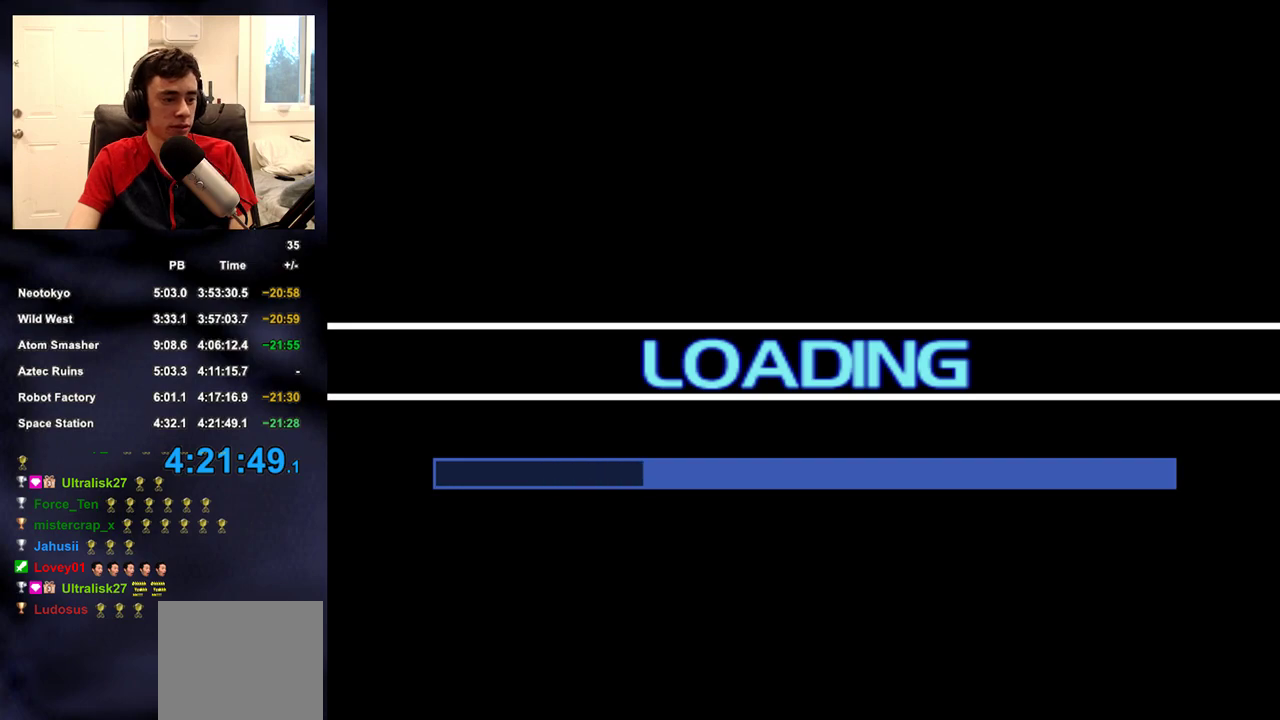
{"buttons": ["CROSS"], "left_stick": "center", "right_stick": "center", "events": [[50, "CROSS", "up"], [133, "CROSS", "down"], [200, "CROSS", "up"], [300, "CROSS", "down"], [367, "CROSS", "up"], [450, "CROSS", "down"]]}
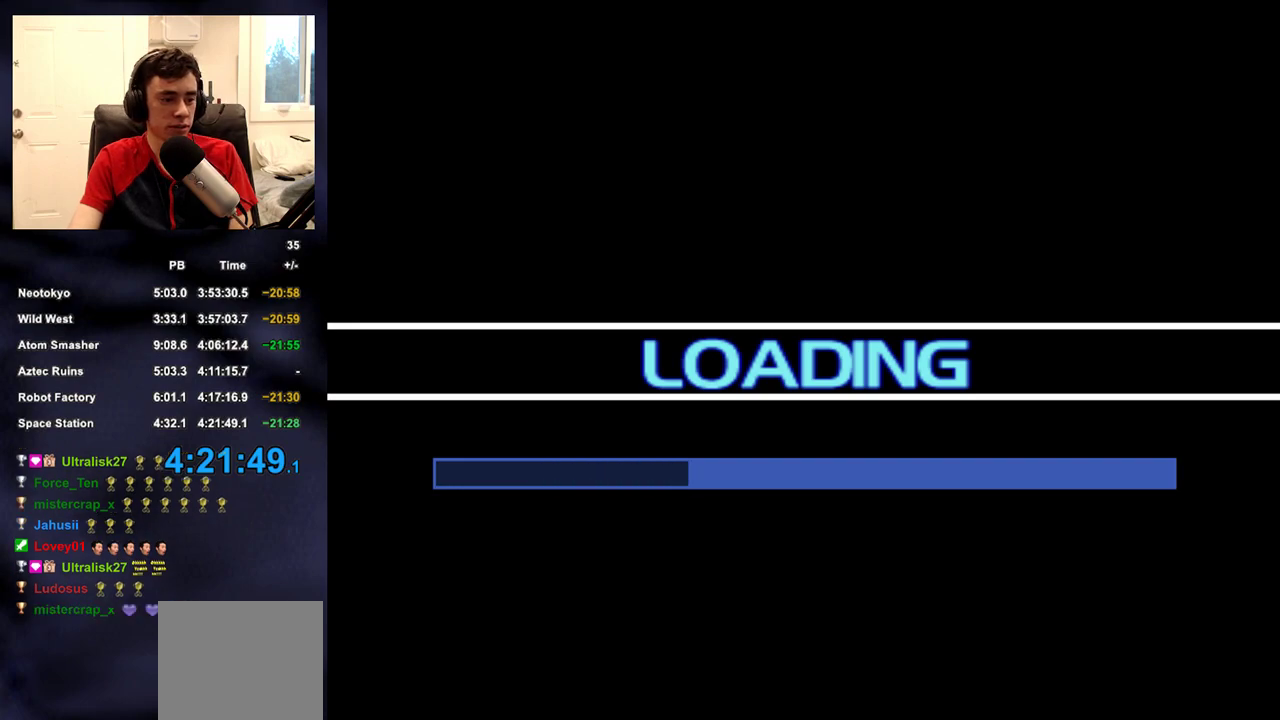
{"buttons": [], "left_stick": "center", "right_stick": "center", "events": [[33, "CROSS", "up"], [117, "CROSS", "down"], [183, "CROSS", "up"], [267, "CROSS", "down"], [333, "CROSS", "up"], [400, "CROSS", "down"], [467, "CROSS", "up"]]}
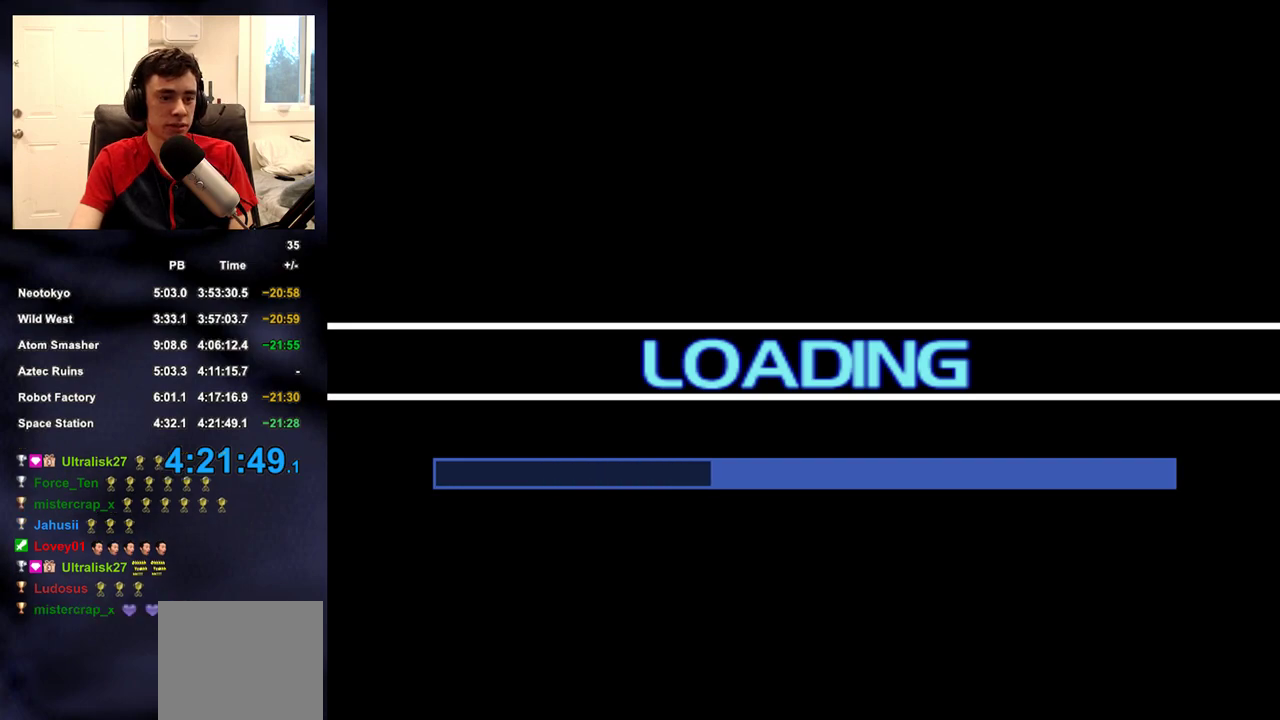
{"buttons": ["CROSS"], "left_stick": "center", "right_stick": "center", "events": [[67, "CROSS", "down"], [133, "CROSS", "up"], [233, "CROSS", "down"], [317, "CROSS", "up"], [417, "CROSS", "down"]]}
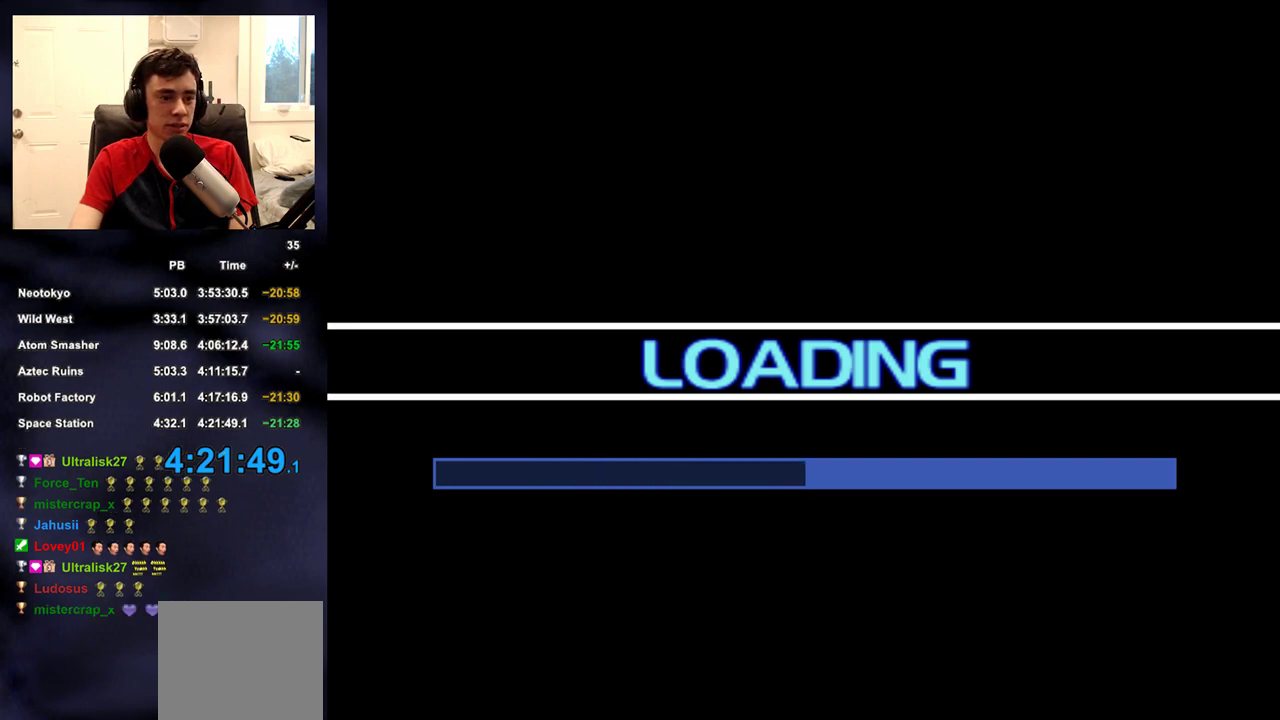
{"buttons": ["CROSS"], "left_stick": "center", "right_stick": "center", "events": [[167, "CROSS", "up"], [267, "CROSS", "down"], [333, "CROSS", "up"], [467, "CROSS", "down"]]}
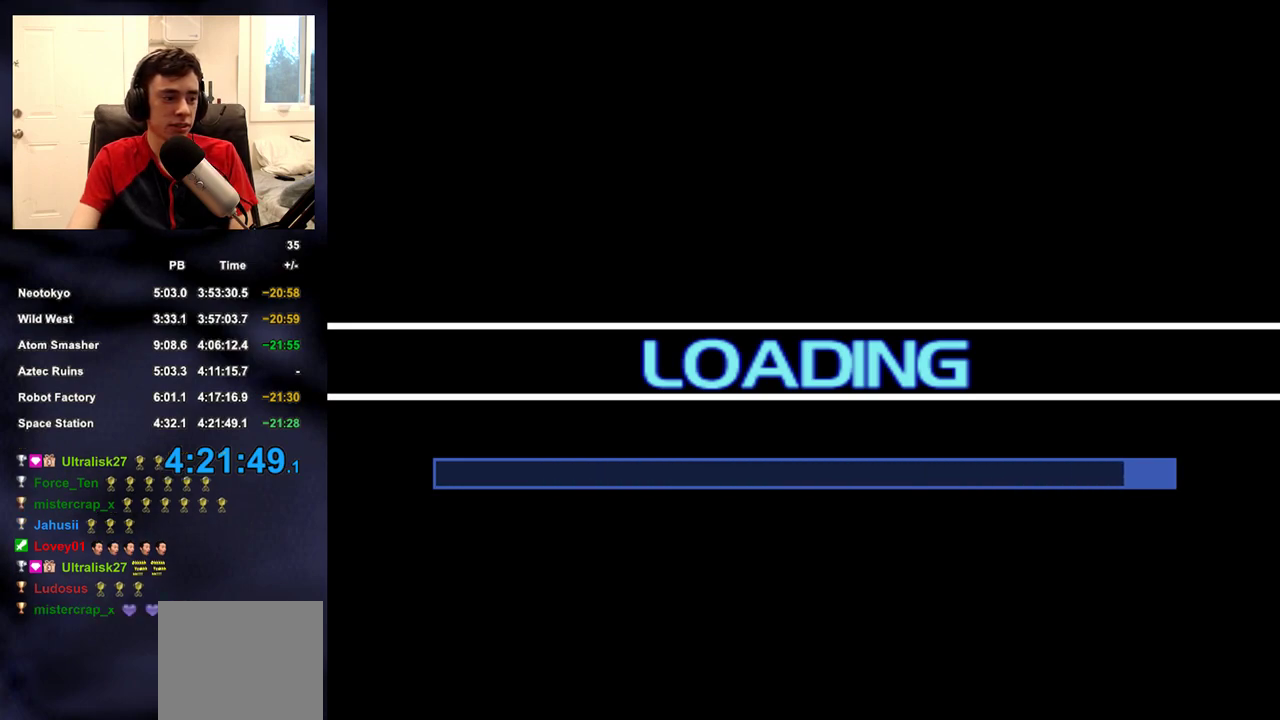
{"buttons": ["CROSS"], "left_stick": "center", "right_stick": "center", "events": [[33, "CROSS", "up"], [200, "CROSS", "down"], [250, "CROSS", "up"], [350, "CROSS", "down"], [417, "CROSS", "up"], [500, "CROSS", "down"]]}
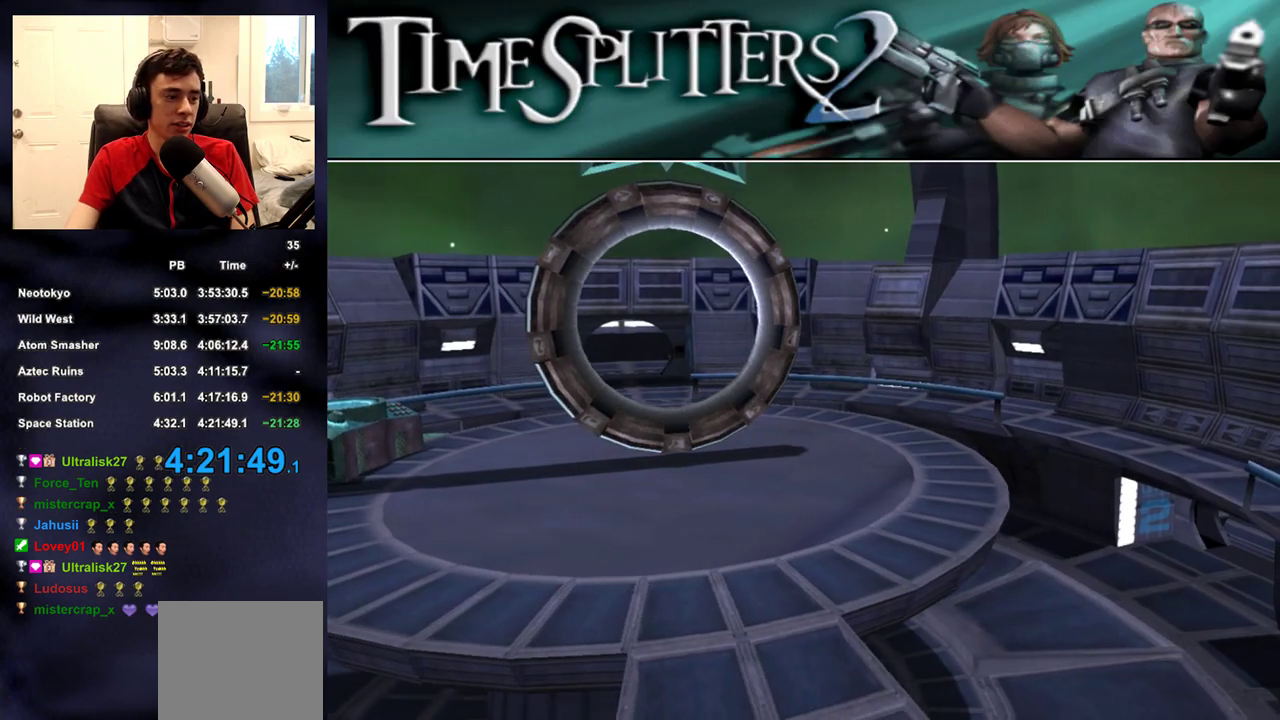
{"buttons": ["CROSS"], "left_stick": "center", "right_stick": "center", "events": [[83, "CROSS", "up"], [133, "CROSS", "down"], [233, "CROSS", "up"], [333, "CROSS", "down"], [383, "CROSS", "up"], [483, "CROSS", "down"]]}
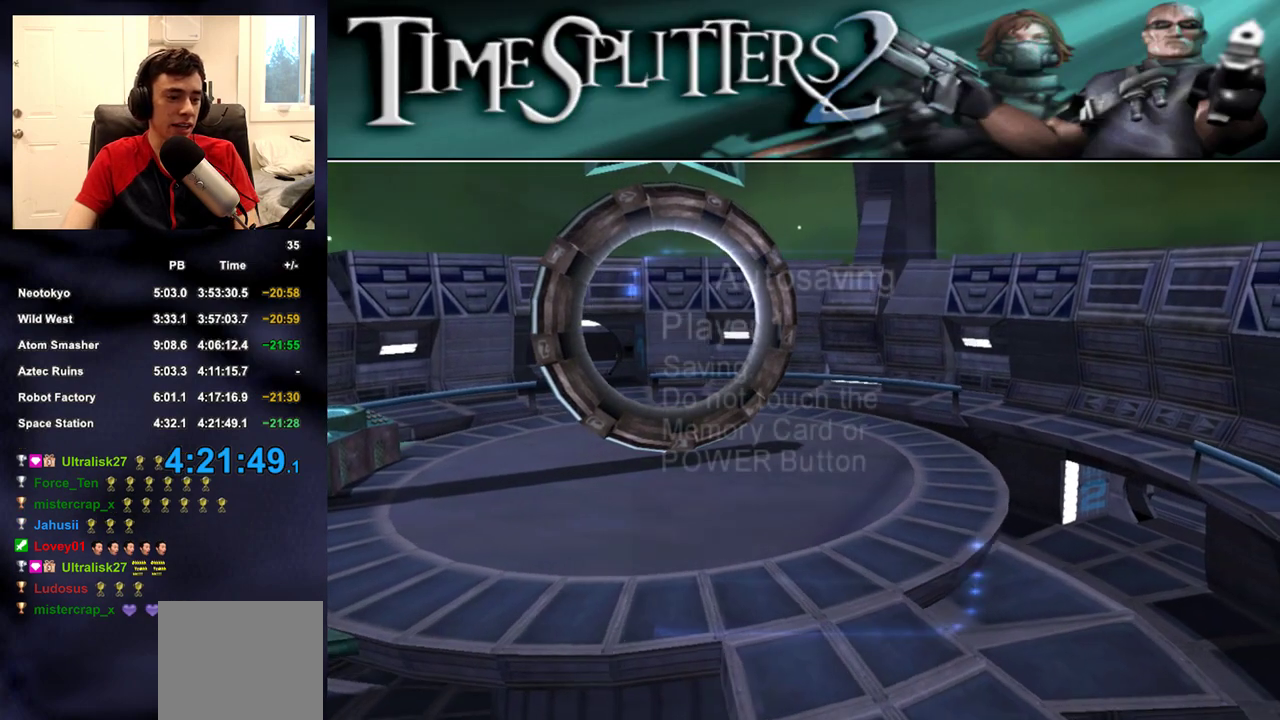
{"buttons": [], "left_stick": "center", "right_stick": "center", "events": [[67, "CROSS", "up"], [133, "CROSS", "down"], [233, "CROSS", "up"], [283, "CROSS", "down"], [367, "CROSS", "up"]]}
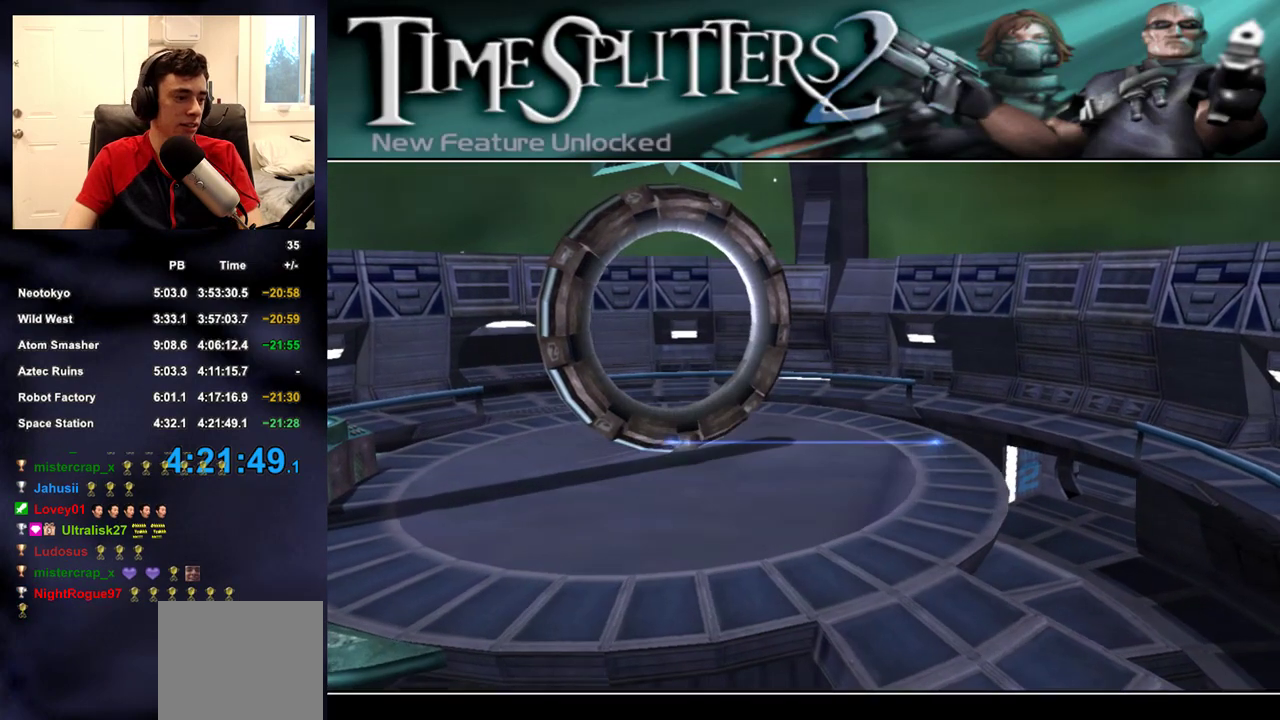
{"buttons": [], "left_stick": "center", "right_stick": "center", "events": []}
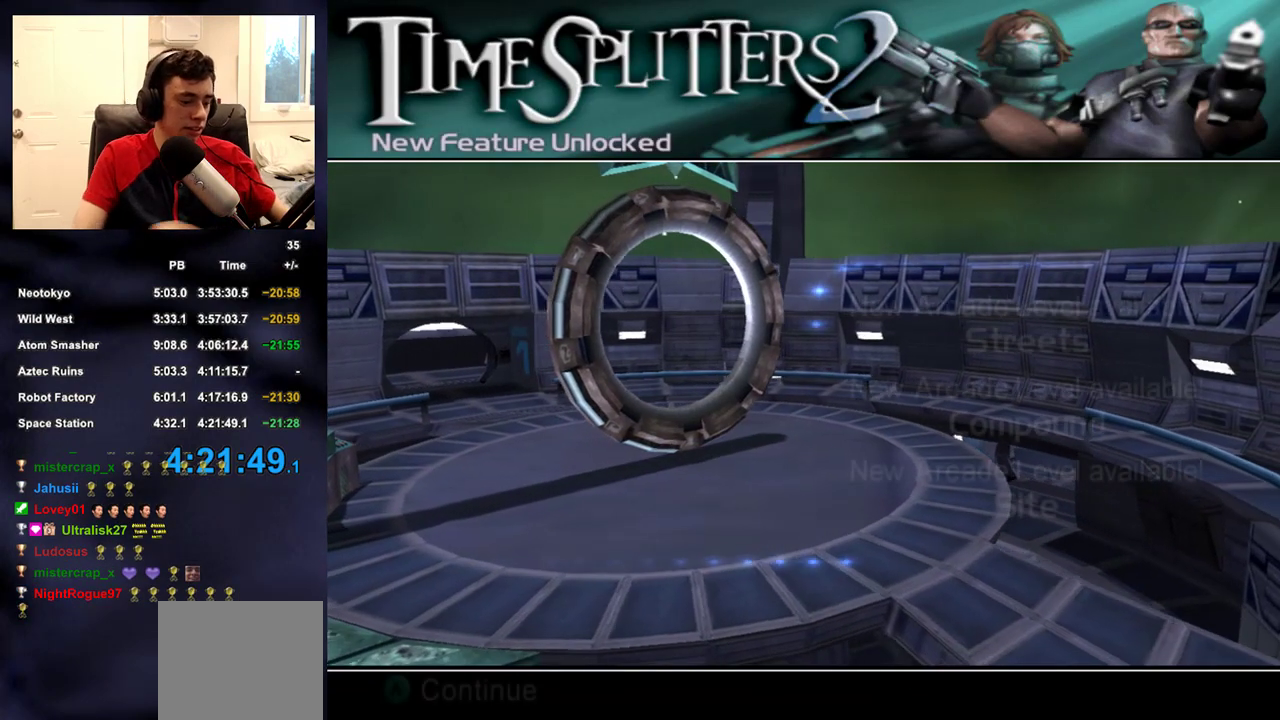
{"buttons": [], "left_stick": "center", "right_stick": "center", "events": []}
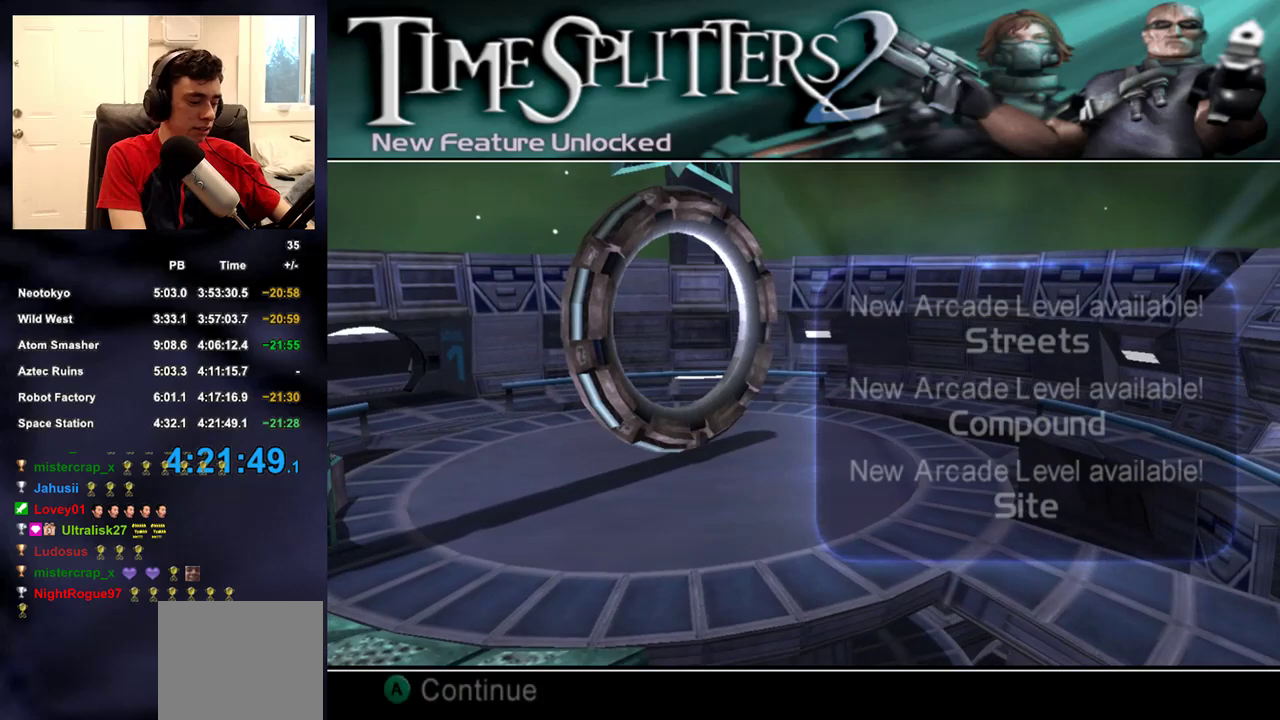
{"buttons": [], "left_stick": "center", "right_stick": "center", "events": []}
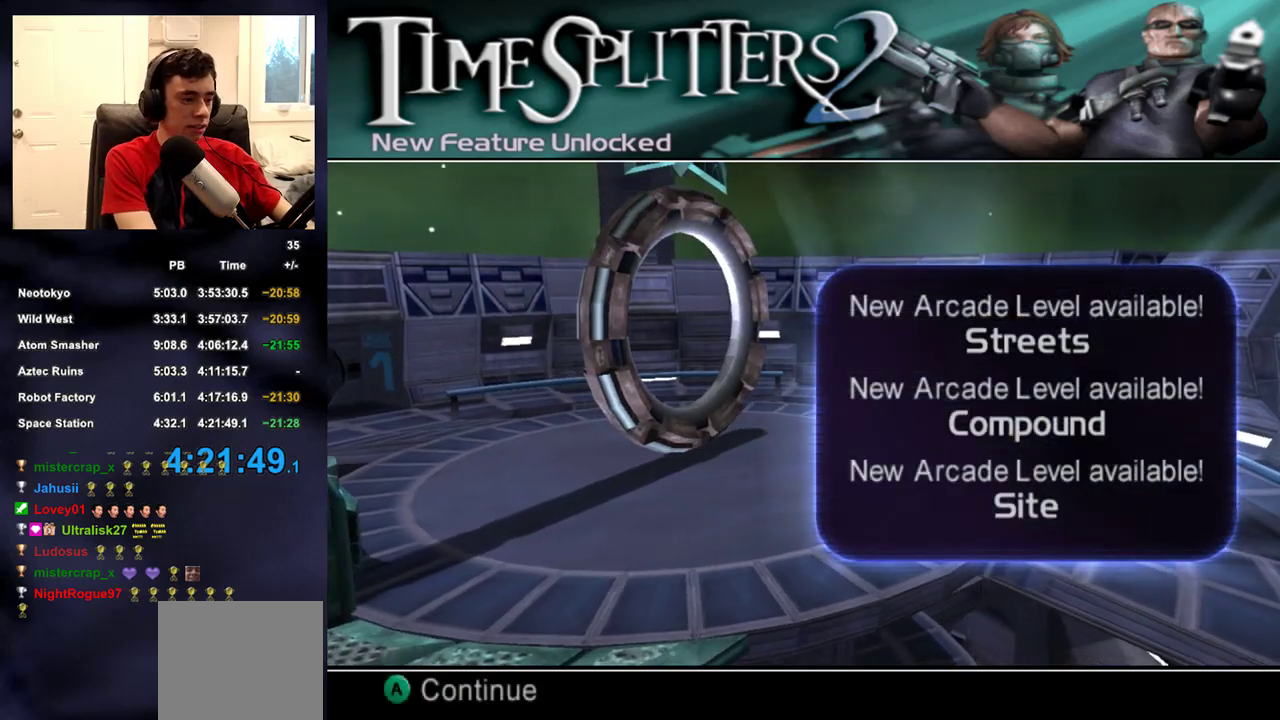
{"buttons": [], "left_stick": "center", "right_stick": "center", "events": []}
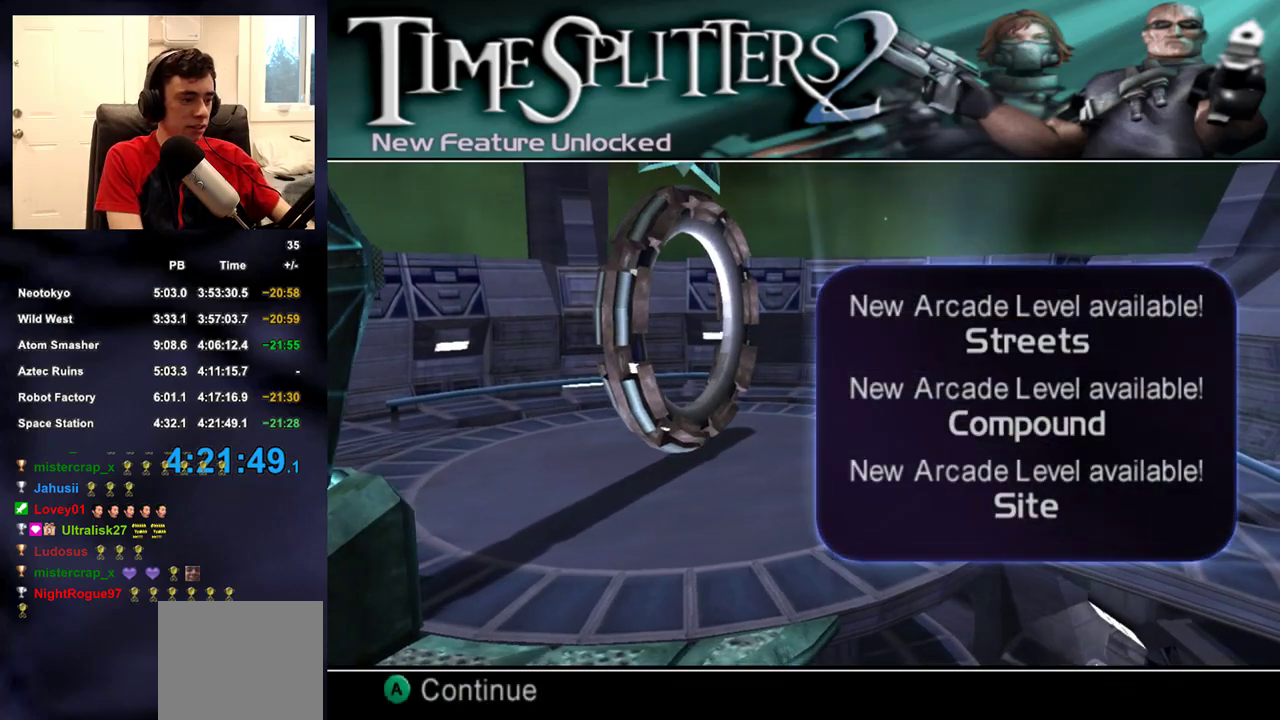
{"buttons": [], "left_stick": "center", "right_stick": "center", "events": []}
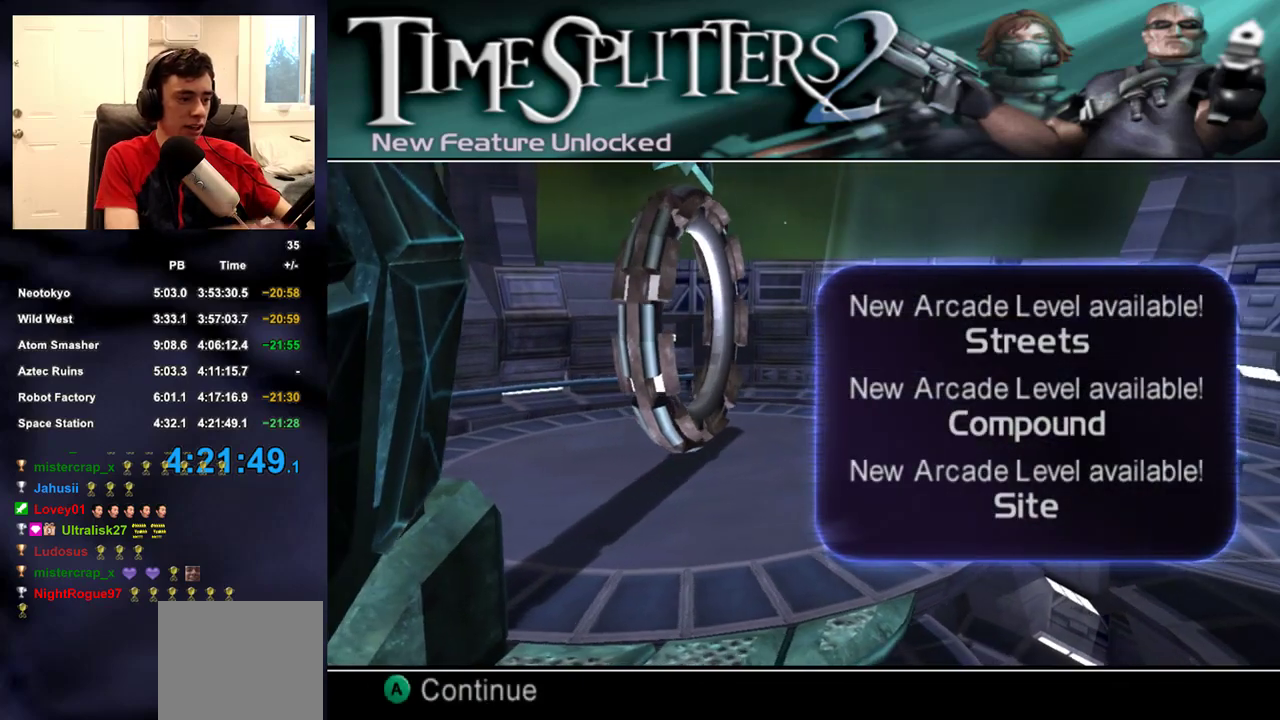
{"buttons": [], "left_stick": "center", "right_stick": "center", "events": []}
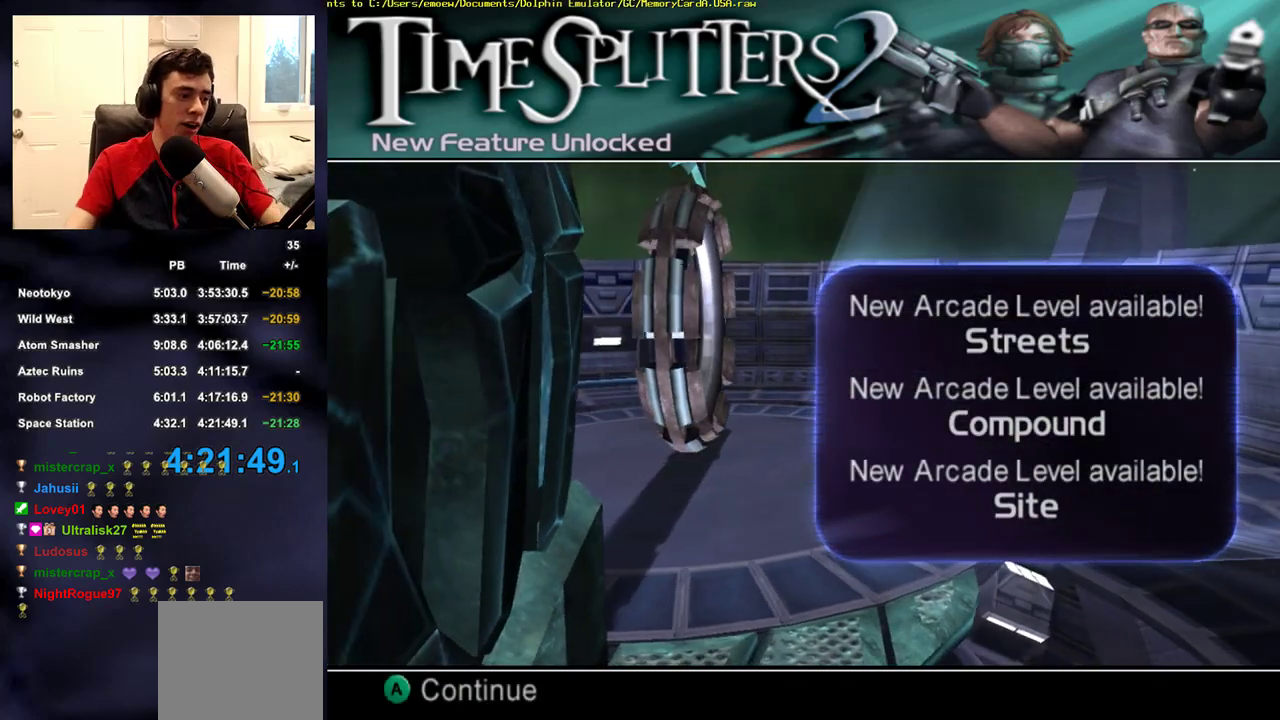
{"buttons": [], "left_stick": "center", "right_stick": "center", "events": []}
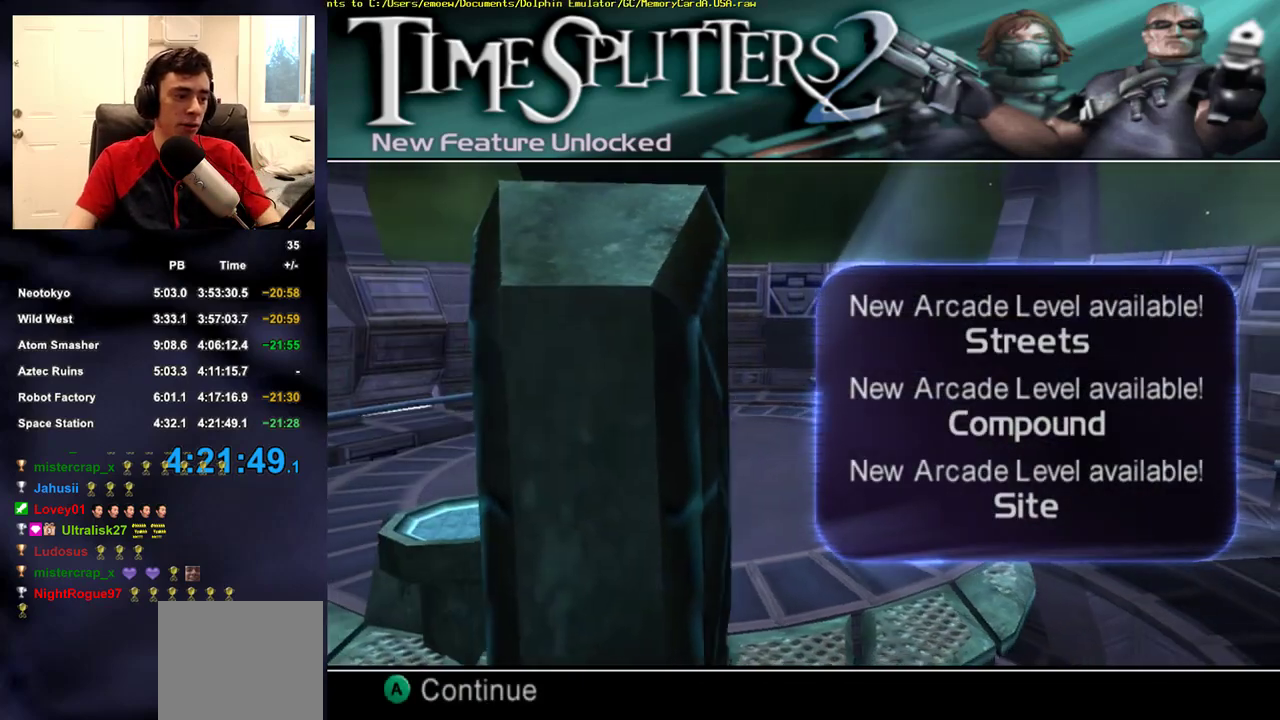
{"buttons": [], "left_stick": "center", "right_stick": "center", "events": []}
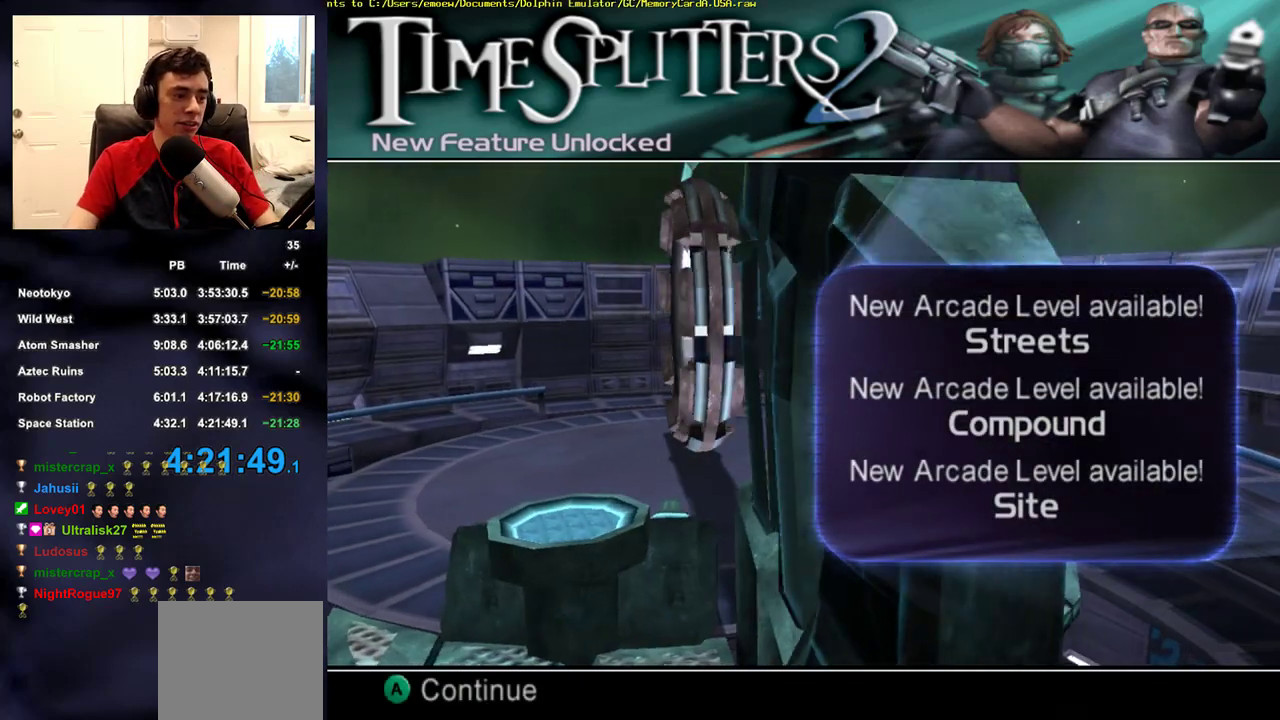
{"buttons": [], "left_stick": "center", "right_stick": "center", "events": []}
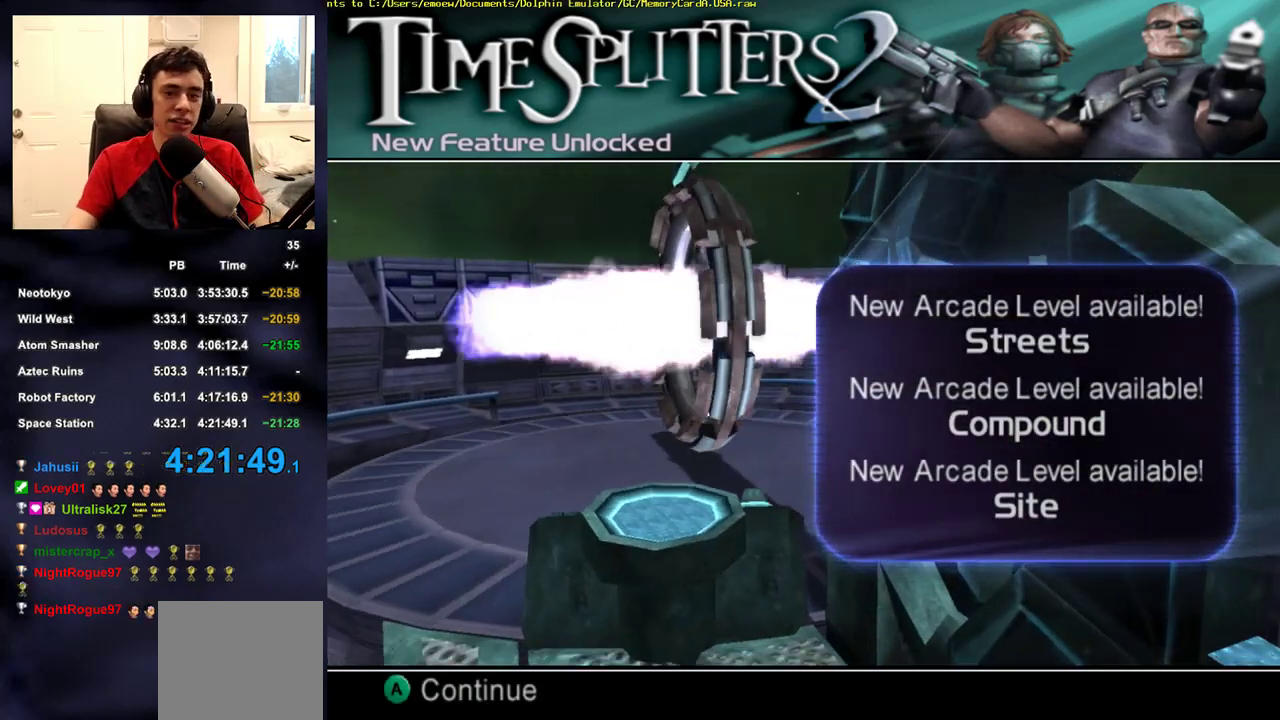
{"buttons": ["CROSS"], "left_stick": "center", "right_stick": "center", "events": [[467, "CROSS", "down"]]}
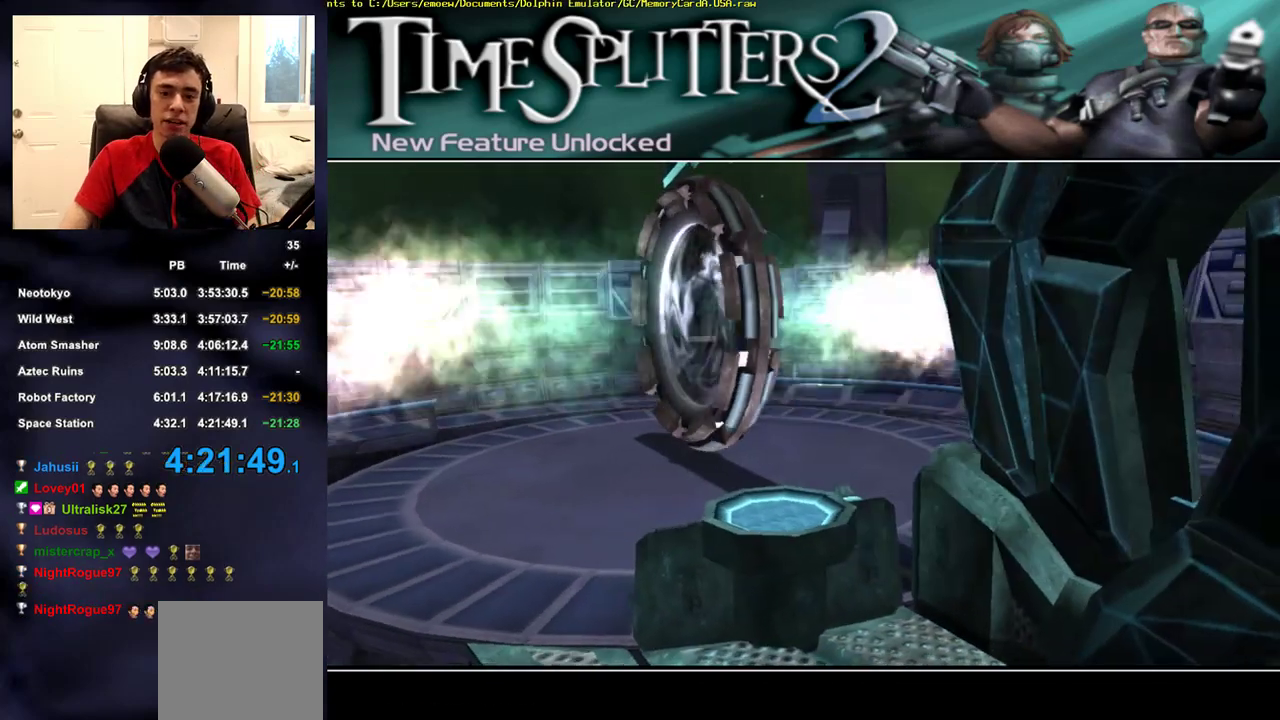
{"buttons": [], "left_stick": "center", "right_stick": "center", "events": [[67, "CROSS", "up"], [117, "CROSS", "down"], [167, "CROSS", "up"], [233, "CROSS", "down"], [283, "CROSS", "up"]]}